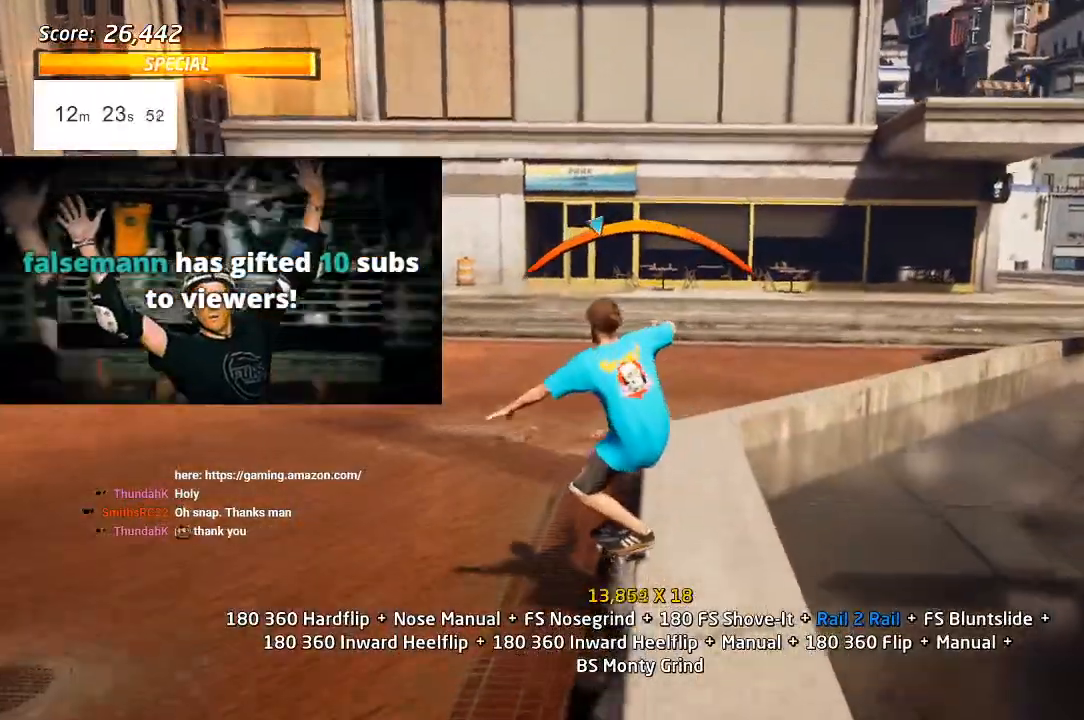
Gameplay with a controller (PlayStation layout); each line is a JSON object with the inputs held at the frame after it (dt_ms = milliseconds from this image to that frame). "events" lists button and stick changes between this image and that frame as [ms after this image, input, new state], when the widget could be followed in between.
{"dt_ms": 500, "buttons": ["CROSS", "DPAD_DOWN", "DPAD_LEFT"], "left_stick": "center", "right_stick": "center", "events": [[83, "DPAD_RIGHT", "up"], [417, "DPAD_LEFT", "down"]]}
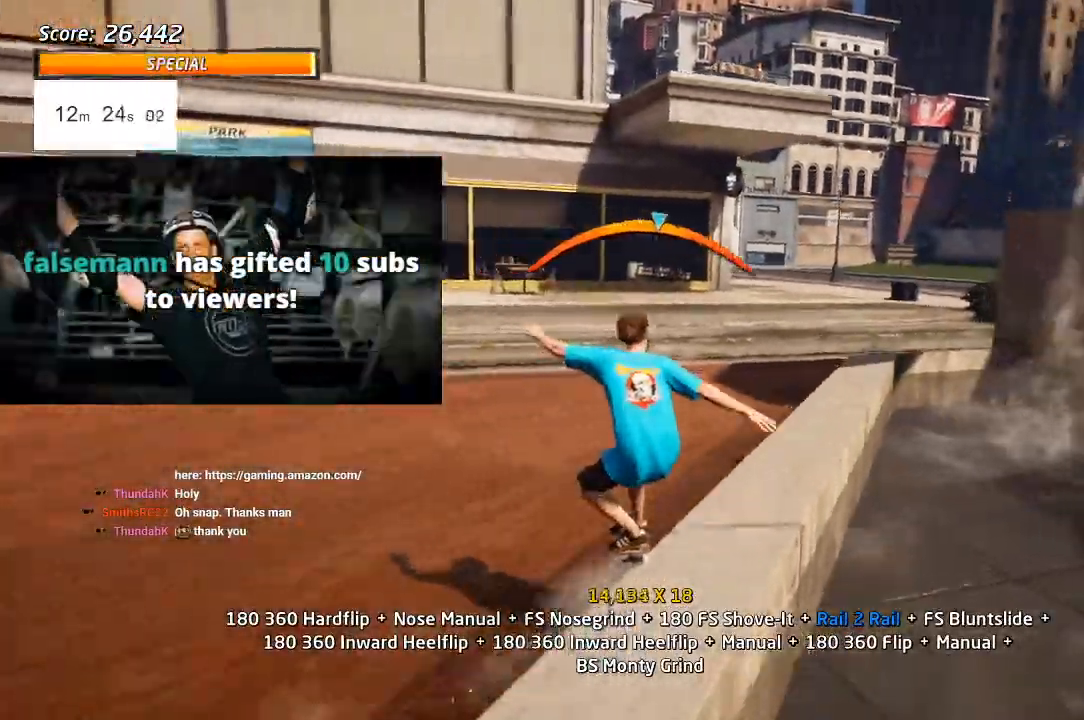
{"dt_ms": 500, "buttons": ["CROSS"], "left_stick": "center", "right_stick": "center"}
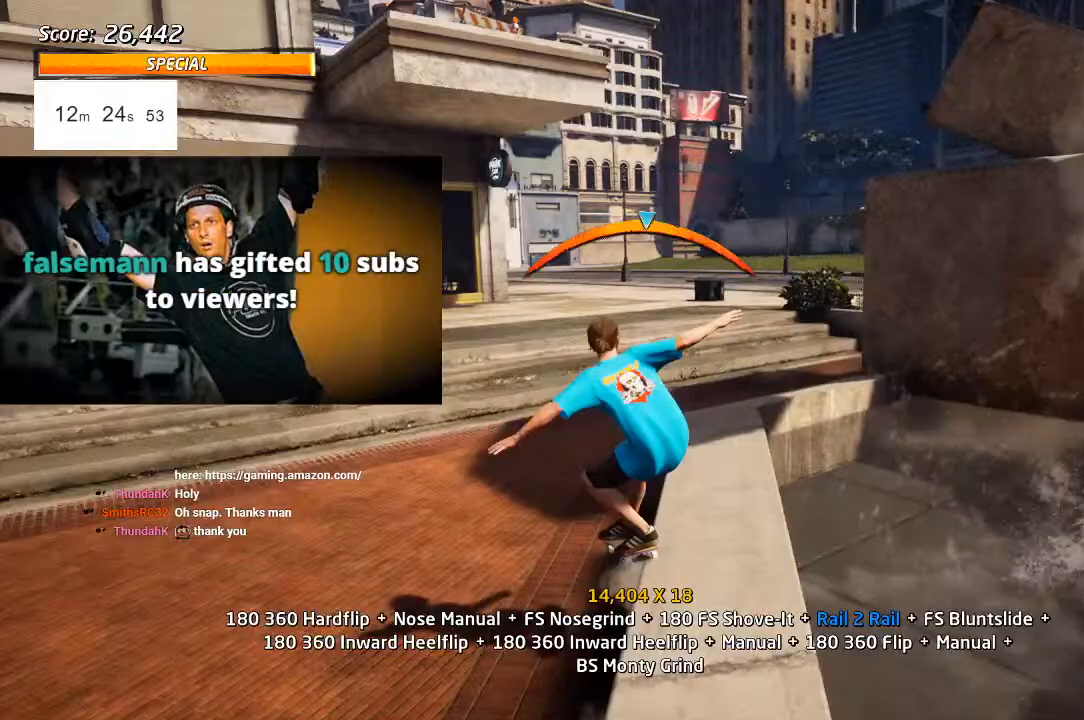
{"dt_ms": 500, "buttons": ["CROSS"], "left_stick": "center", "right_stick": "center", "events": [[283, "DPAD_RIGHT", "down"], [350, "DPAD_RIGHT", "up"]]}
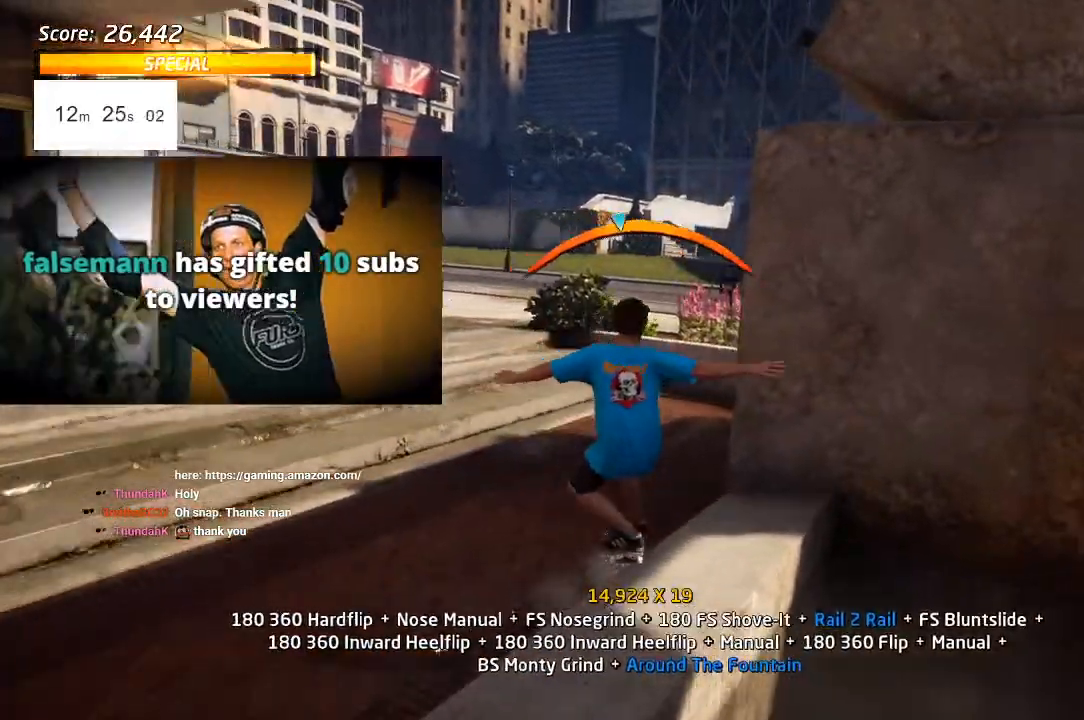
{"dt_ms": 500, "buttons": [], "left_stick": "center", "right_stick": "center", "events": [[483, "CROSS", "up"]]}
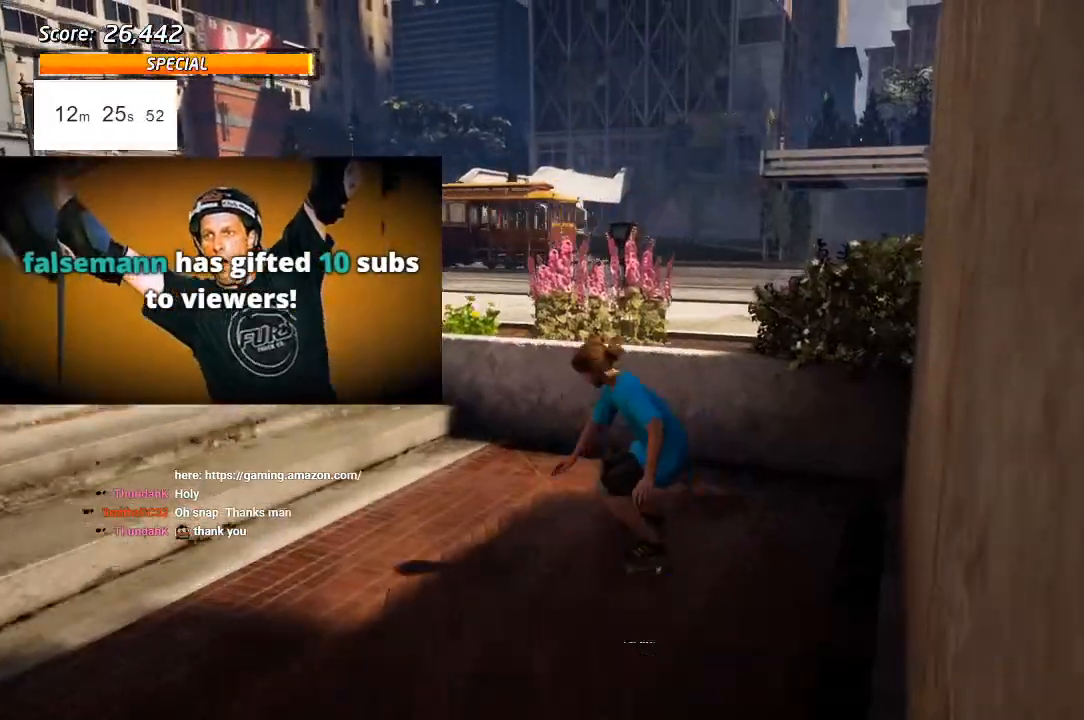
{"dt_ms": 500, "buttons": [], "left_stick": "center", "right_stick": "center", "events": []}
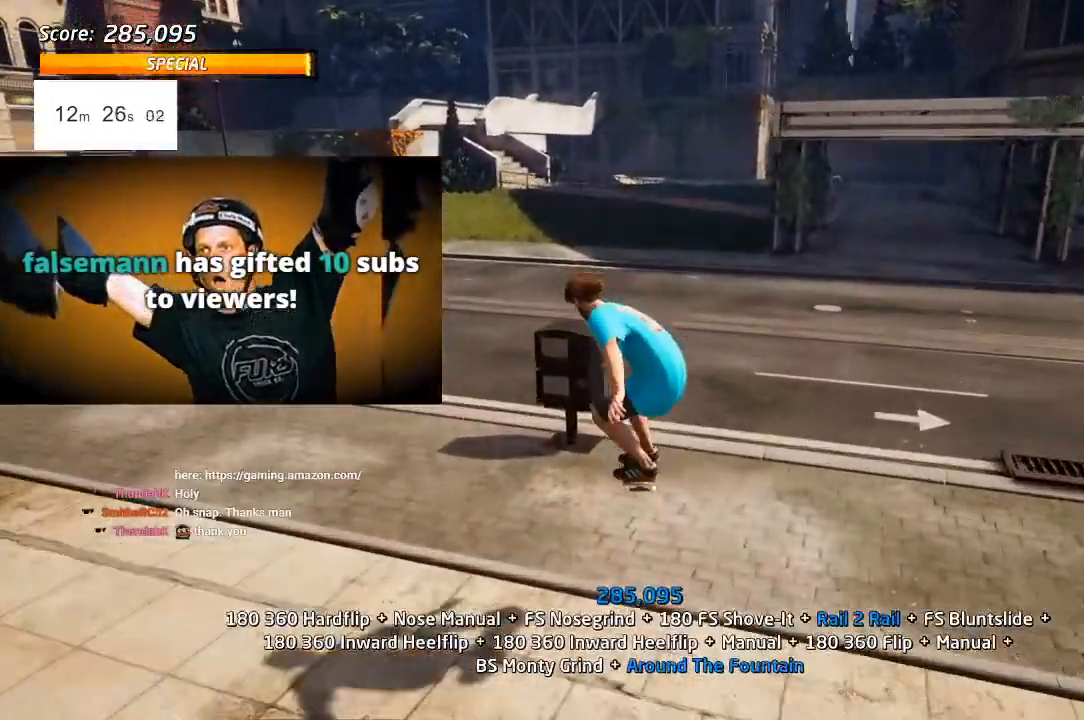
{"dt_ms": 500, "buttons": ["DPAD_DOWN"], "left_stick": "center", "right_stick": "center", "events": [[50, "DPAD_DOWN", "down"]]}
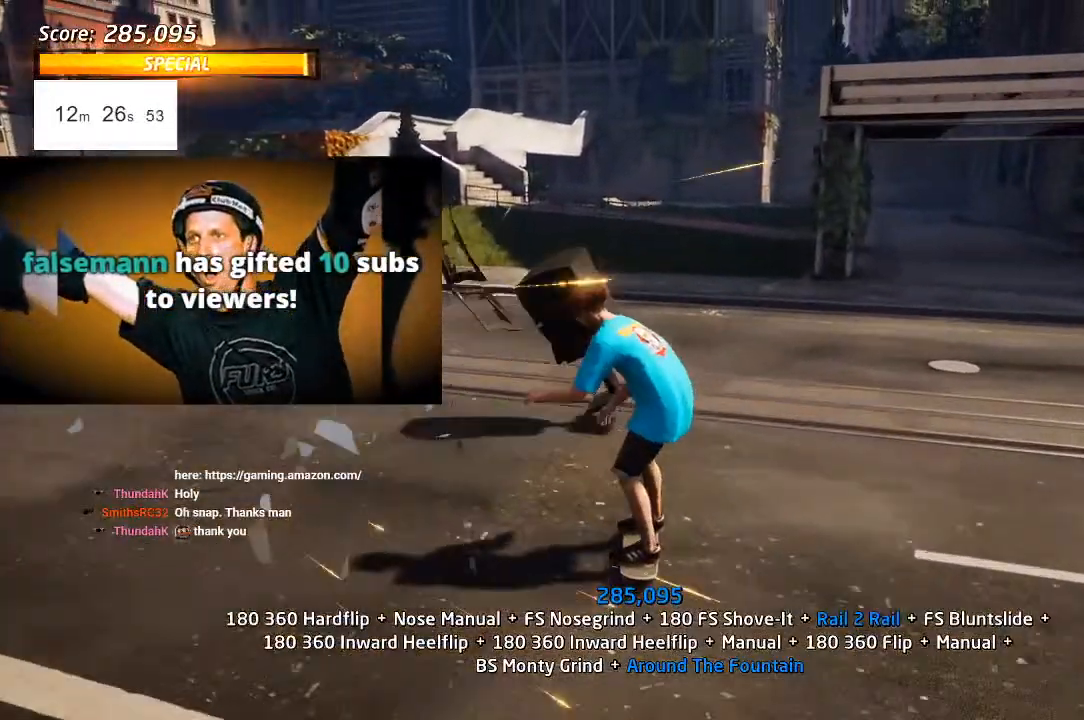
{"dt_ms": 1000, "buttons": [], "left_stick": "center", "right_stick": "center"}
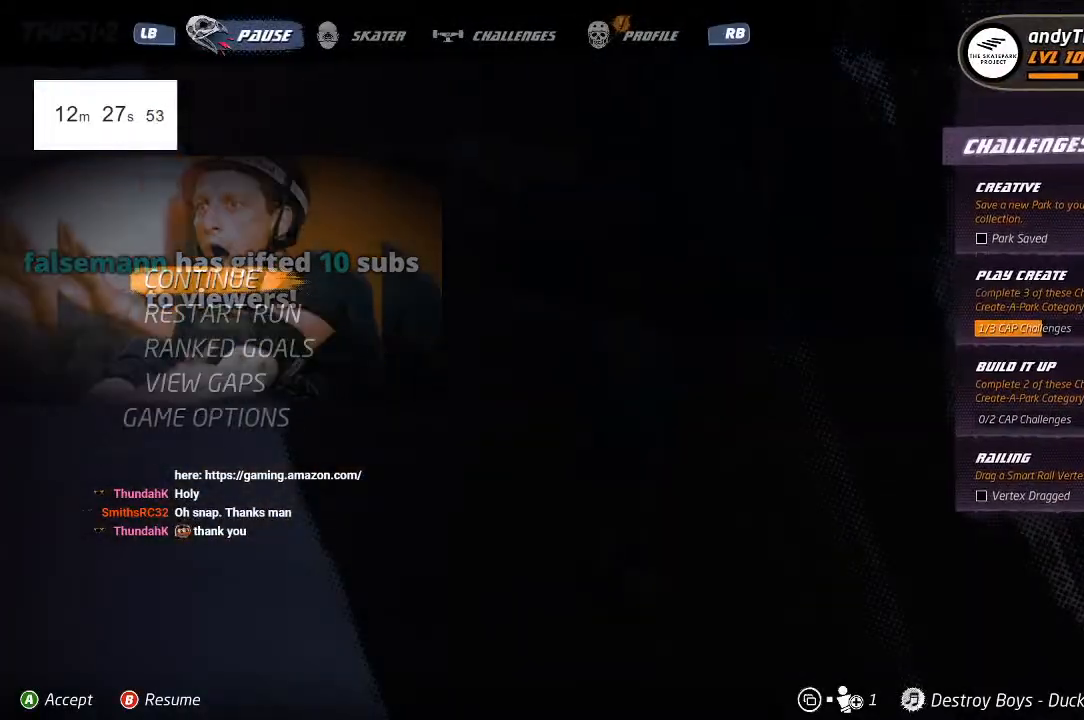
{"dt_ms": 500, "buttons": ["DPAD_DOWN"], "left_stick": "center", "right_stick": "center", "events": [[400, "DPAD_DOWN", "down"]]}
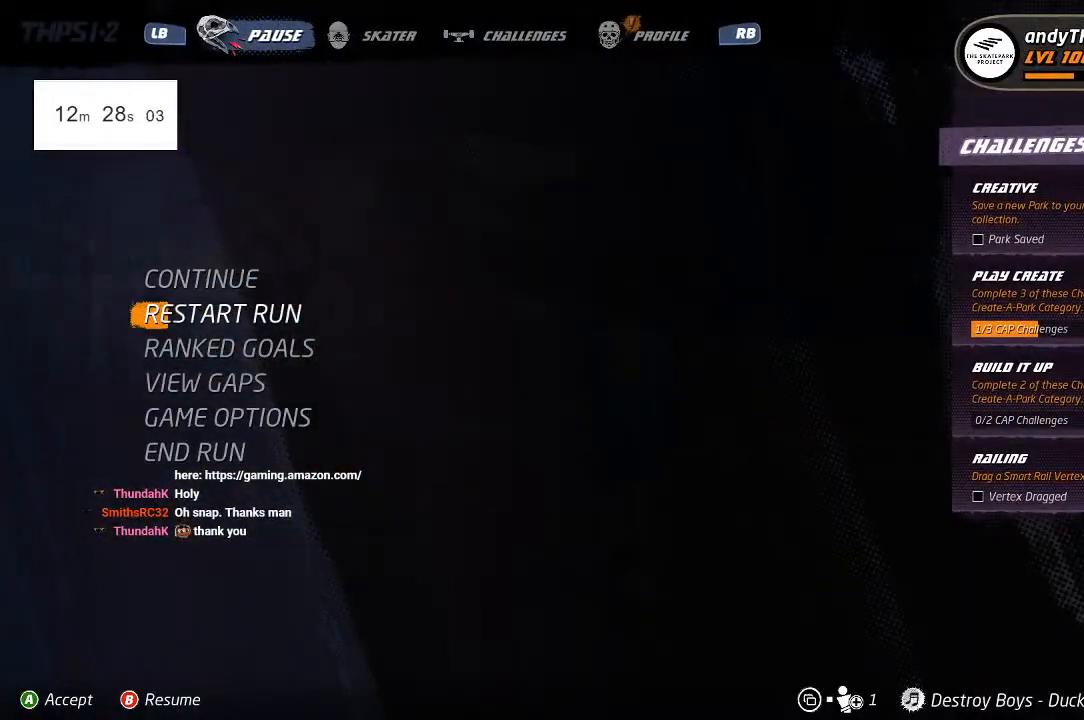
{"dt_ms": 500, "buttons": [], "left_stick": "center", "right_stick": "center", "events": [[33, "DPAD_DOWN", "up"], [100, "DPAD_DOWN", "down"], [317, "DPAD_DOWN", "up"], [400, "DPAD_DOWN", "down"], [483, "DPAD_DOWN", "up"]]}
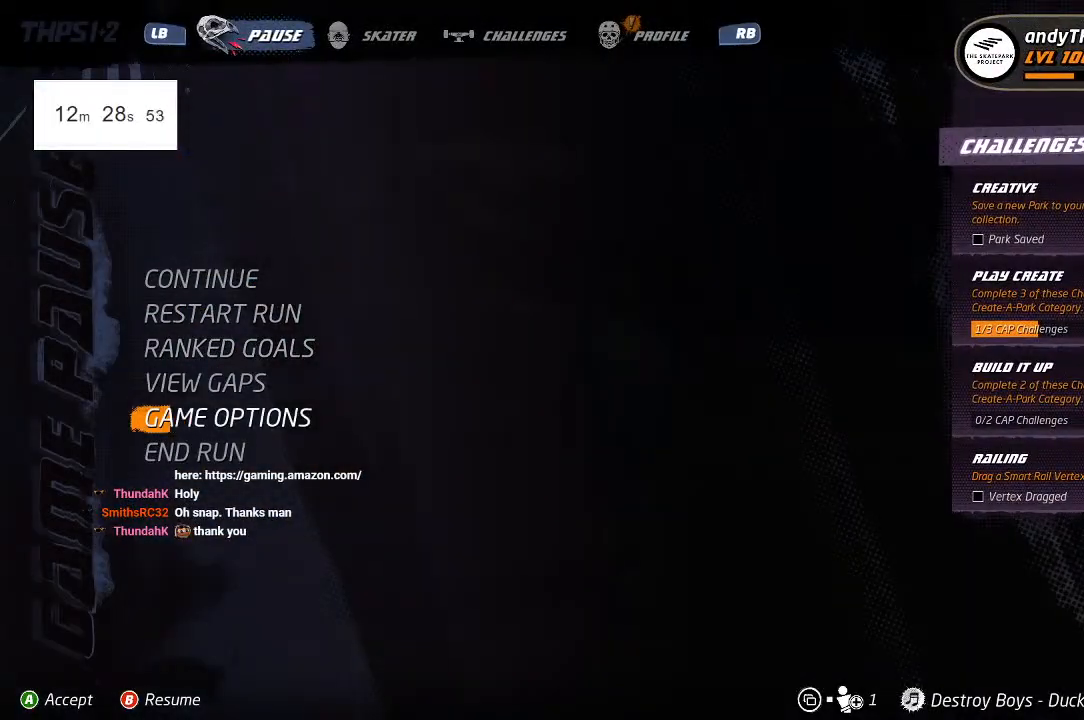
{"dt_ms": 500, "buttons": [], "left_stick": "center", "right_stick": "center", "events": [[167, "DPAD_DOWN", "down"], [267, "DPAD_DOWN", "up"], [350, "CROSS", "down"], [467, "CROSS", "up"]]}
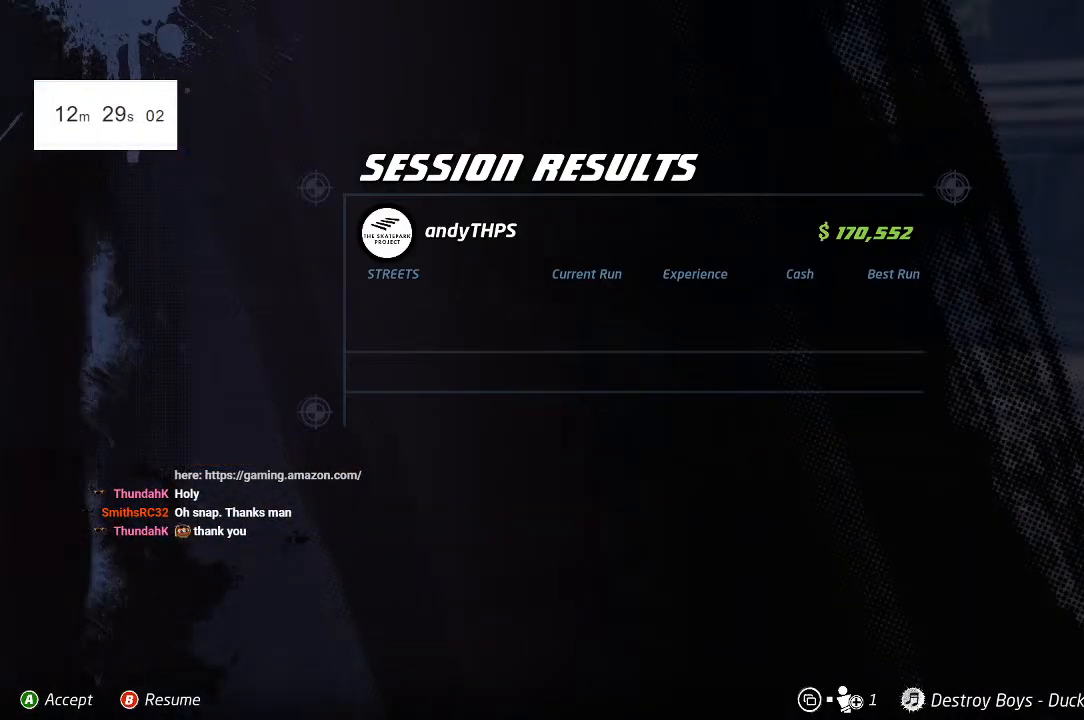
{"dt_ms": 500, "buttons": ["CROSS"], "left_stick": "center", "right_stick": "center", "events": [[500, "CROSS", "down"]]}
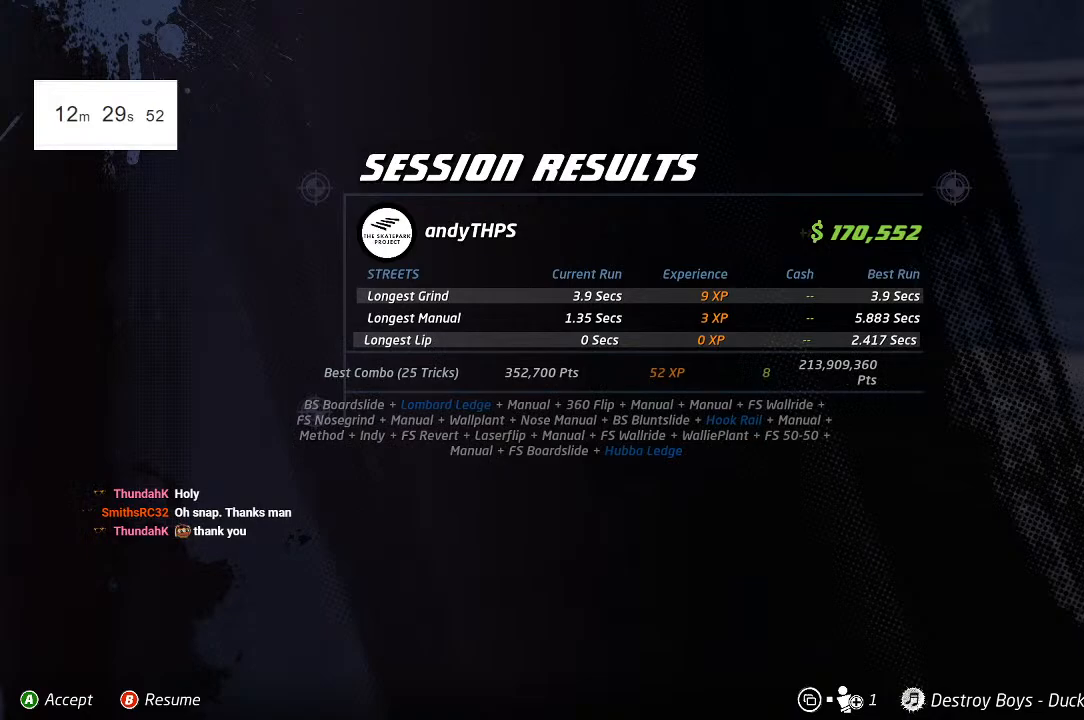
{"dt_ms": 500, "buttons": [], "left_stick": "center", "right_stick": "center", "events": [[133, "CROSS", "up"], [350, "CROSS", "down"], [483, "CROSS", "up"]]}
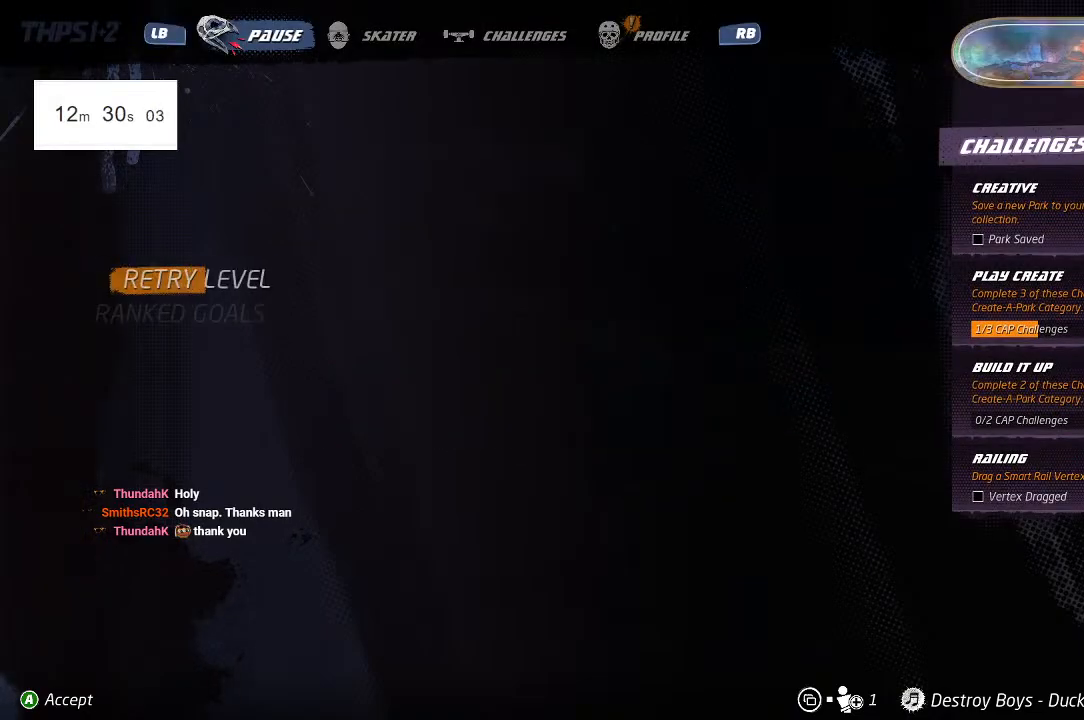
{"dt_ms": 500, "buttons": [], "left_stick": "center", "right_stick": "center", "events": [[233, "DPAD_DOWN", "down"], [333, "DPAD_DOWN", "up"], [400, "DPAD_DOWN", "down"], [500, "DPAD_DOWN", "up"]]}
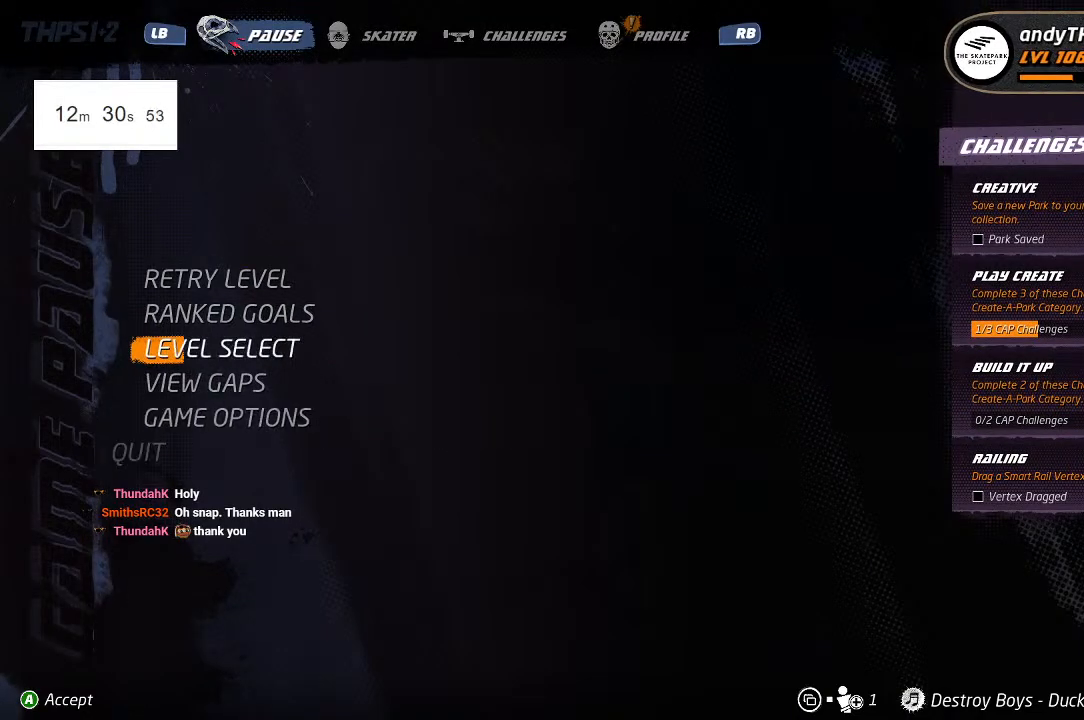
{"dt_ms": 500, "buttons": [], "left_stick": "center", "right_stick": "center", "events": [[100, "CROSS", "down"], [217, "CROSS", "up"]]}
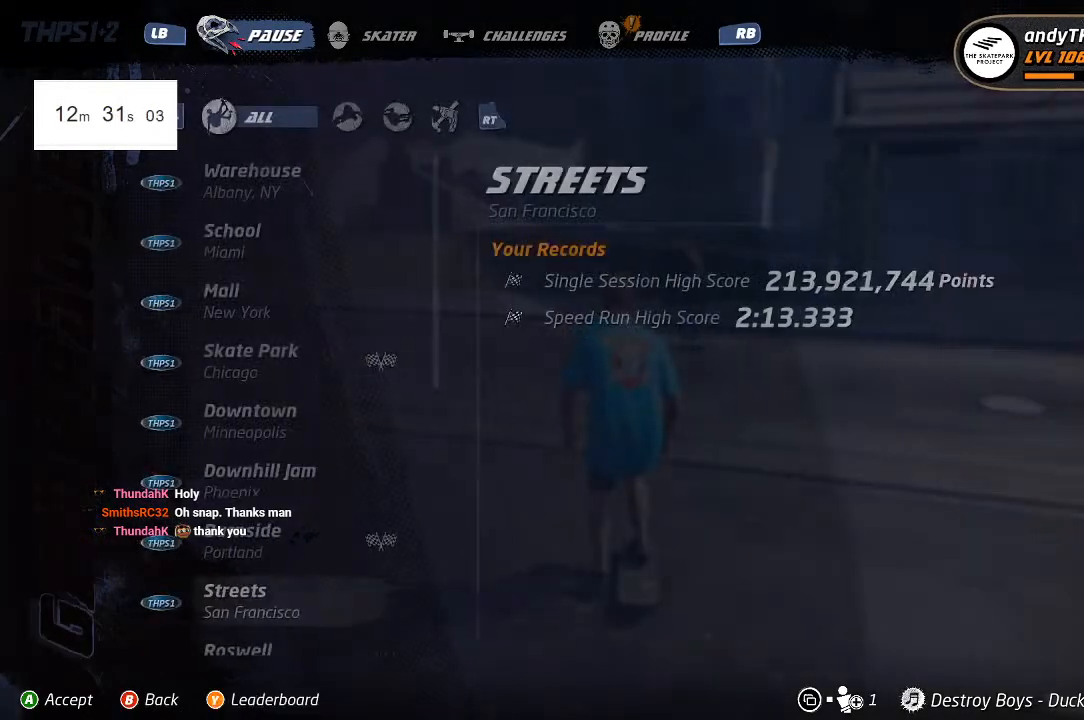
{"dt_ms": 500, "buttons": [], "left_stick": "center", "right_stick": "center", "events": [[350, "DPAD_DOWN", "down"], [483, "DPAD_DOWN", "up"]]}
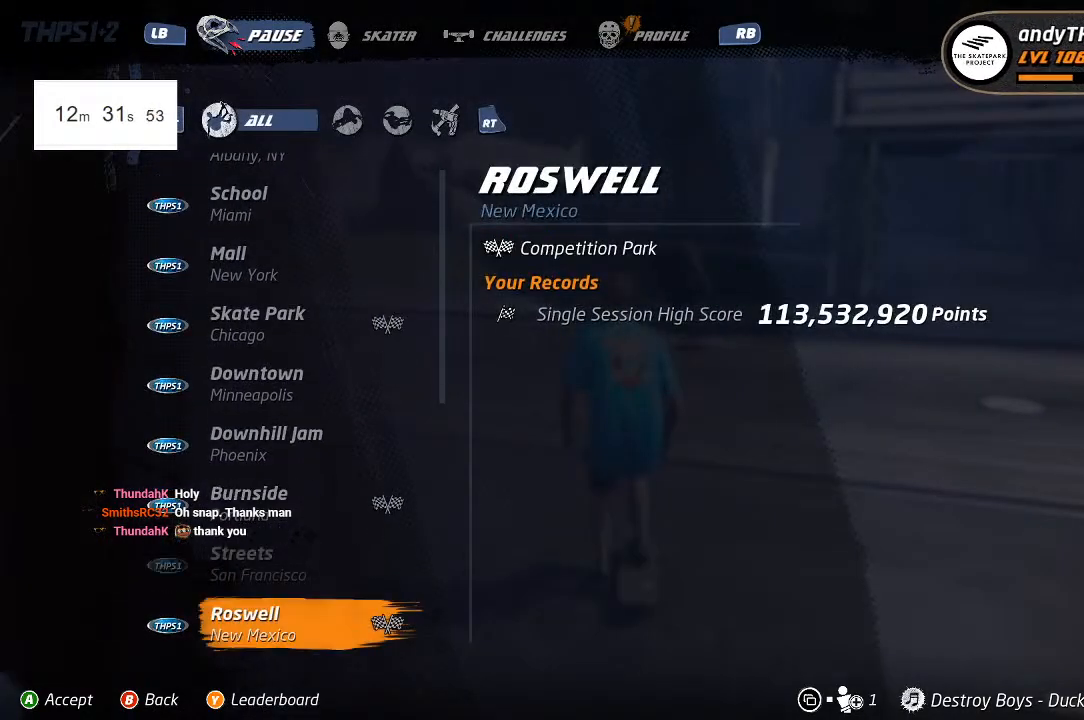
{"dt_ms": 500, "buttons": [], "left_stick": "center", "right_stick": "center", "events": [[250, "CROSS", "down"], [350, "CROSS", "up"]]}
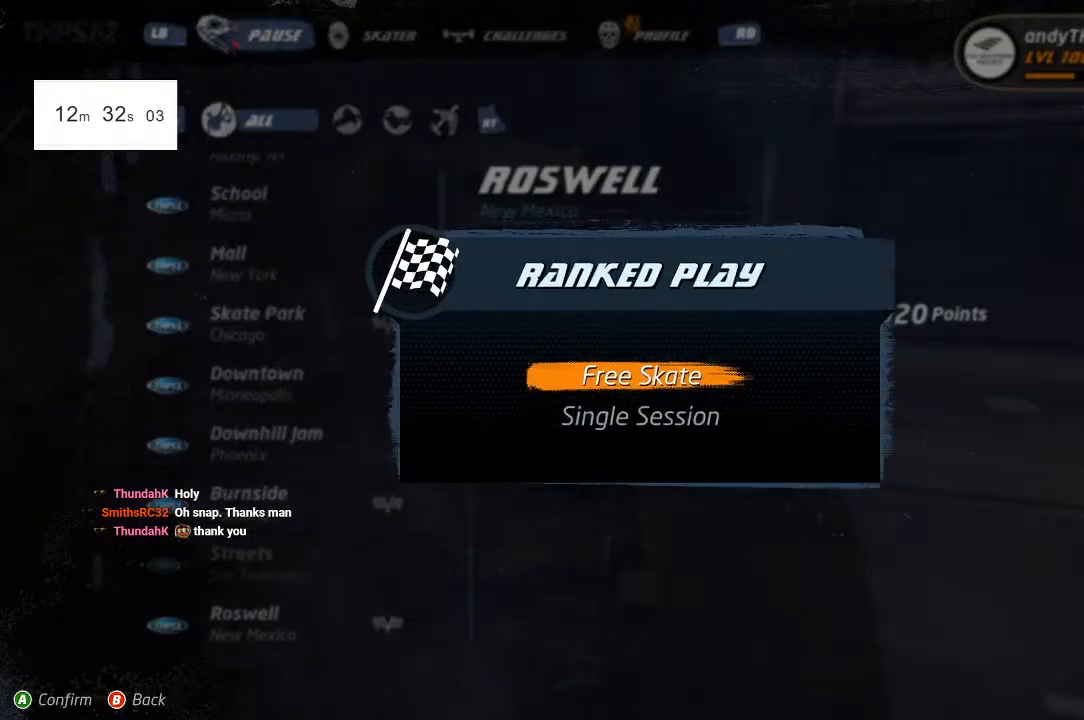
{"dt_ms": 500, "buttons": ["CROSS"], "left_stick": "center", "right_stick": "center", "events": [[500, "CROSS", "down"]]}